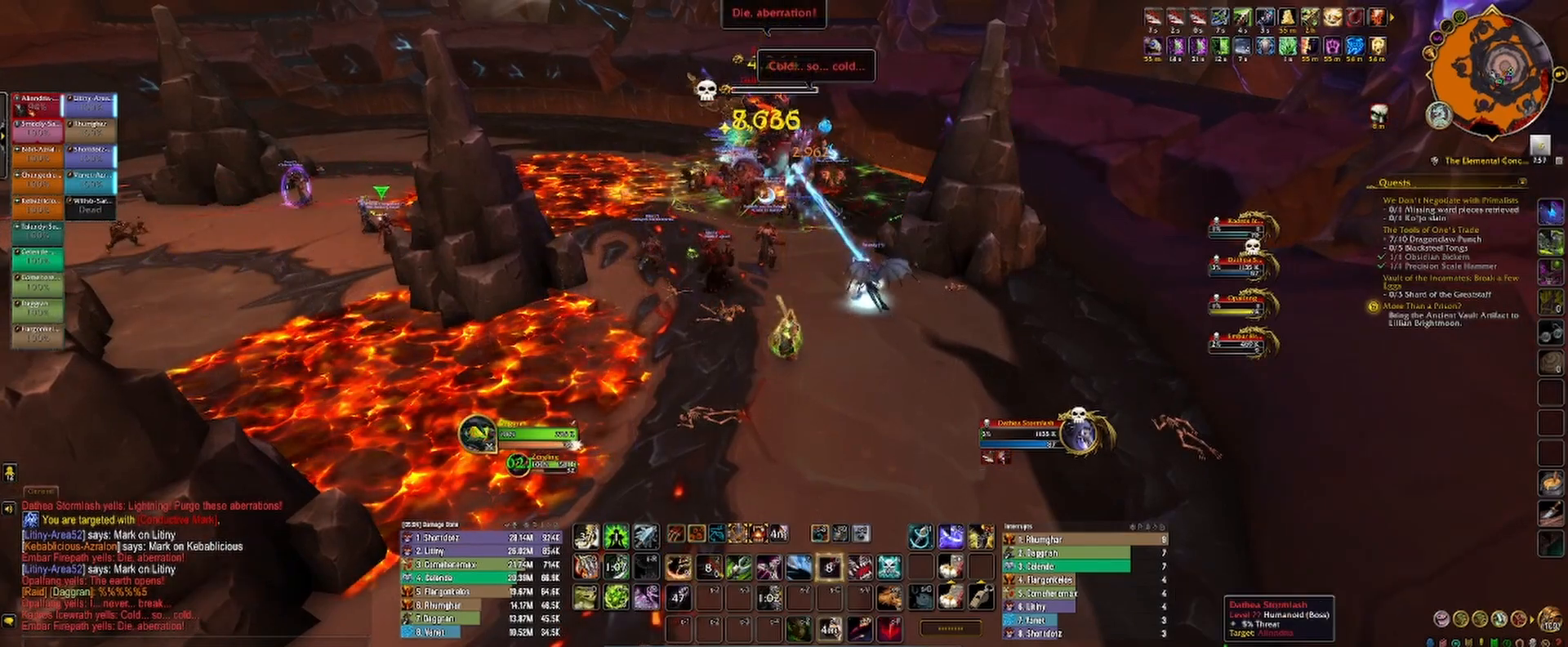
Gameplay with keyboard and mouse; each line is a JSON object with the keys and mouse buttons held at the frame after it. "events" lists presses ("down") and releases ("up") of "1", "2", "3", "4", "5", "a", "alt", "b", "c", "ctrl", "d", "e", "f", "g", "q", "r", "s", "shift", "space", "t", "tab", "v", "w", "x", "z", "mouse_left", "mouse_wheel", "mouse_right", "mouse_mb4" and "mouse_mb5" between this image and that frame as [ms after this image, input, new state], when the widget could be followed in between. "mouse_left", "mouse_wheel", "mouse_right", "mouse_mb4", "mouse_mb5" = the "left", "wheel", "right", "mb4", "mb5" buttons of the "mouse" list. No other keys are recorded. "wheel" means that the mouse wheel is clicked or scrolled. Not read: mouse_move.
{"keys": ["1"], "mouse": [], "events": [[33, "1", "down"], [83, "1", "up"], [167, "1", "down"], [233, "1", "up"], [317, "1", "down"], [383, "1", "up"], [467, "1", "down"]]}
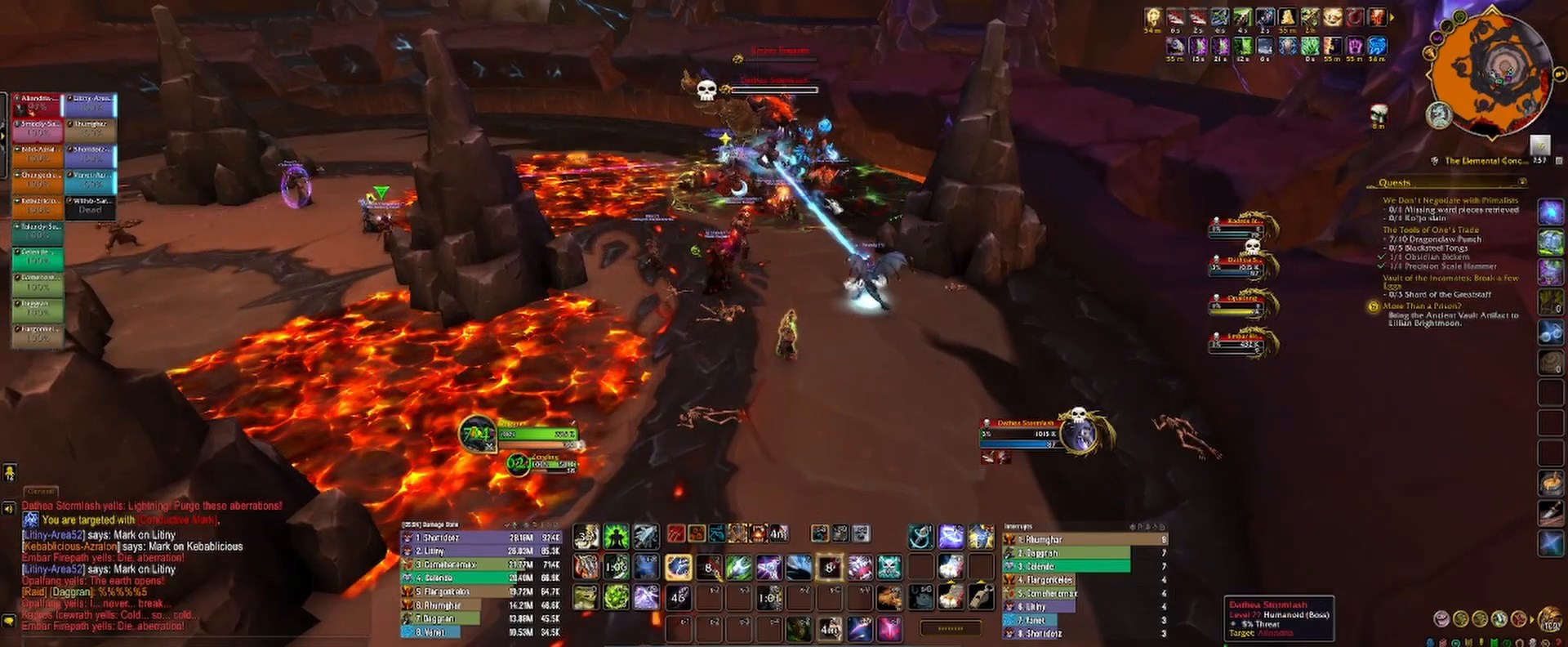
{"keys": [], "mouse": [], "events": [[50, "1", "up"], [117, "1", "down"], [217, "1", "up"], [283, "3", "down"], [333, "3", "up"], [417, "3", "down"], [467, "3", "up"]]}
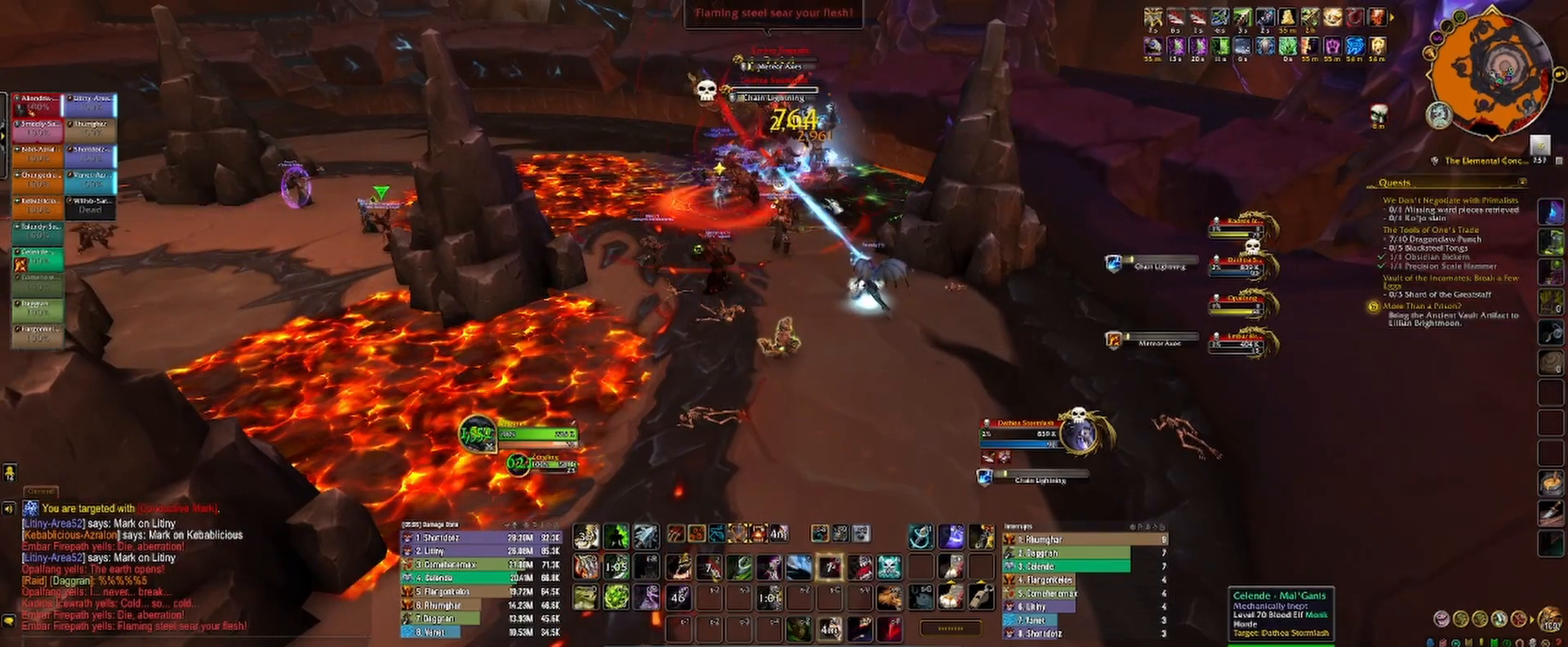
{"keys": ["2"], "mouse": [], "events": [[50, "3", "down"], [133, "3", "up"], [167, "2", "down"], [250, "2", "up"], [333, "2", "down"], [400, "2", "up"], [467, "2", "down"]]}
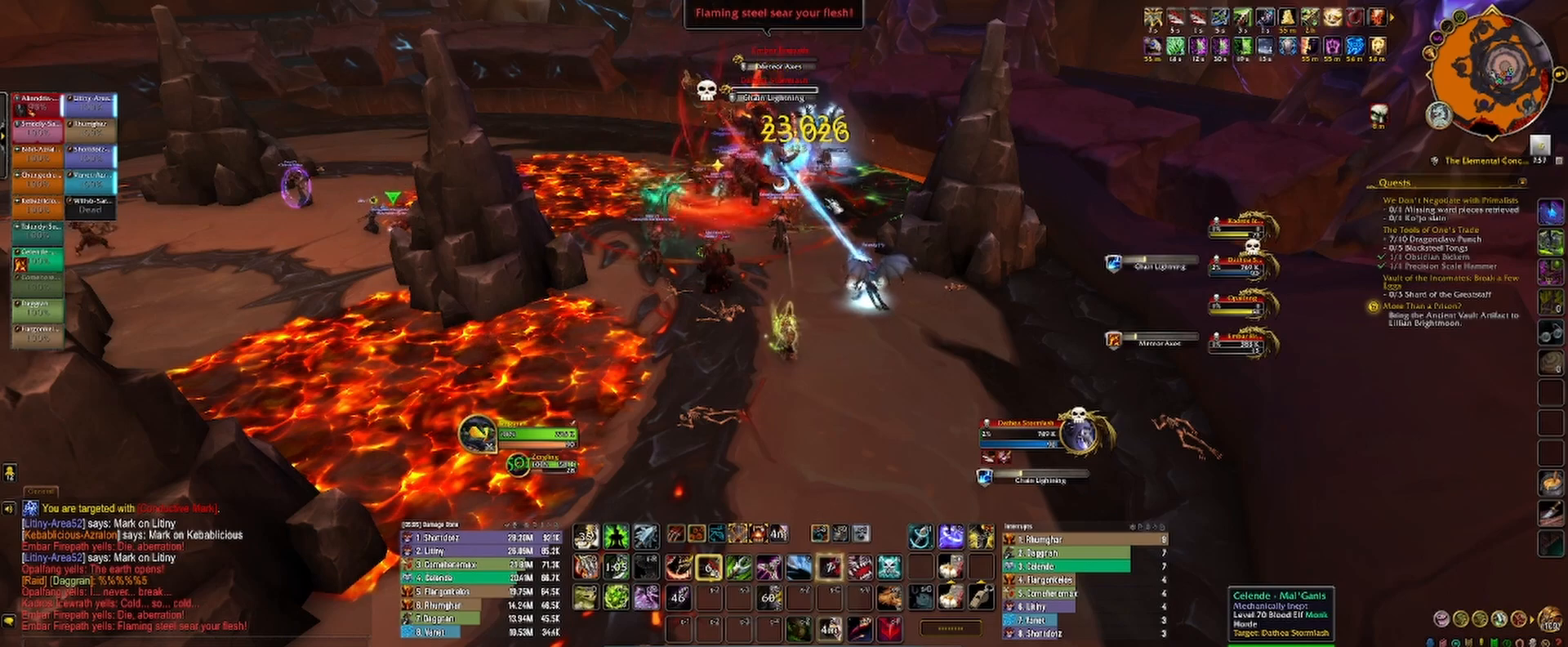
{"keys": [], "mouse": [], "events": [[33, "2", "up"], [117, "2", "down"], [183, "2", "up"], [267, "2", "down"], [333, "2", "up"], [417, "2", "down"], [483, "2", "up"]]}
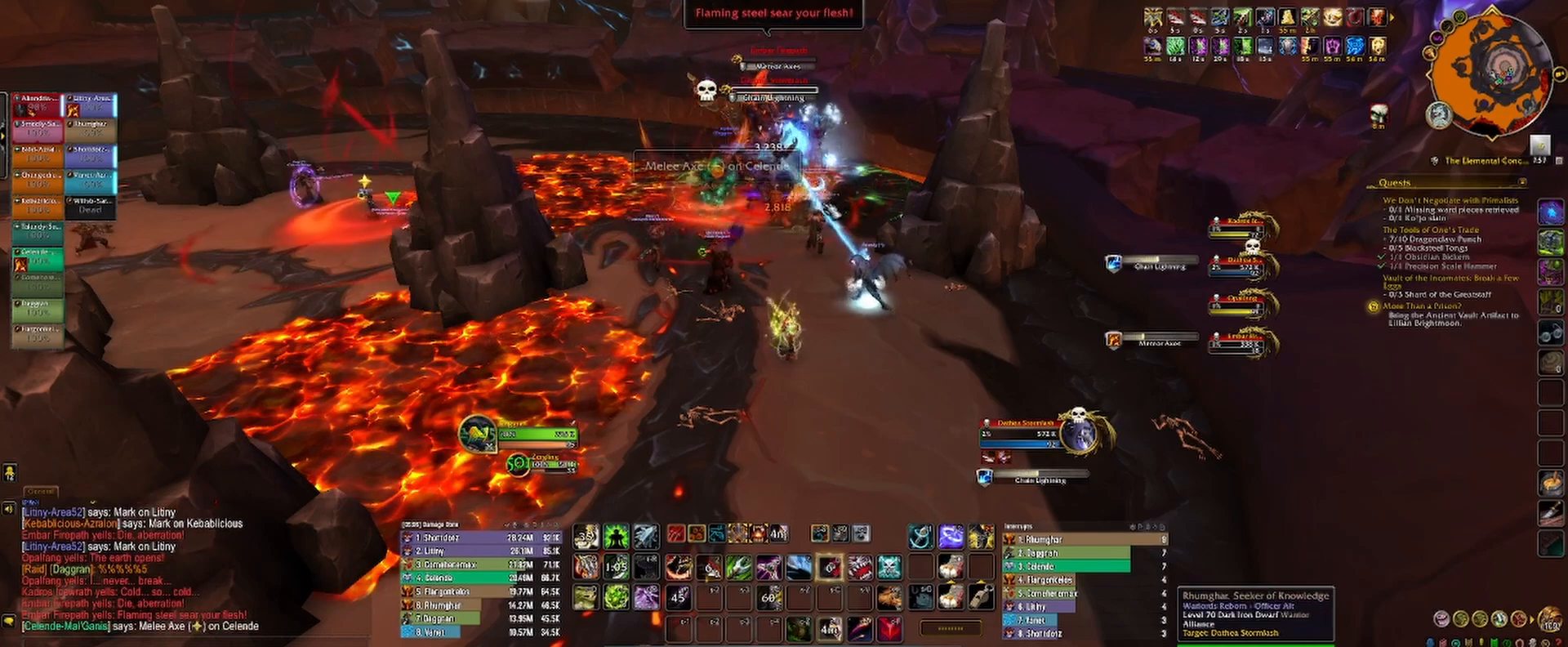
{"keys": [], "mouse": [], "events": [[83, "3", "down"], [117, "3", "up"], [200, "3", "down"], [300, "3", "up"], [367, "1", "down"], [400, "3", "down"], [417, "3", "up"], [433, "1", "up"]]}
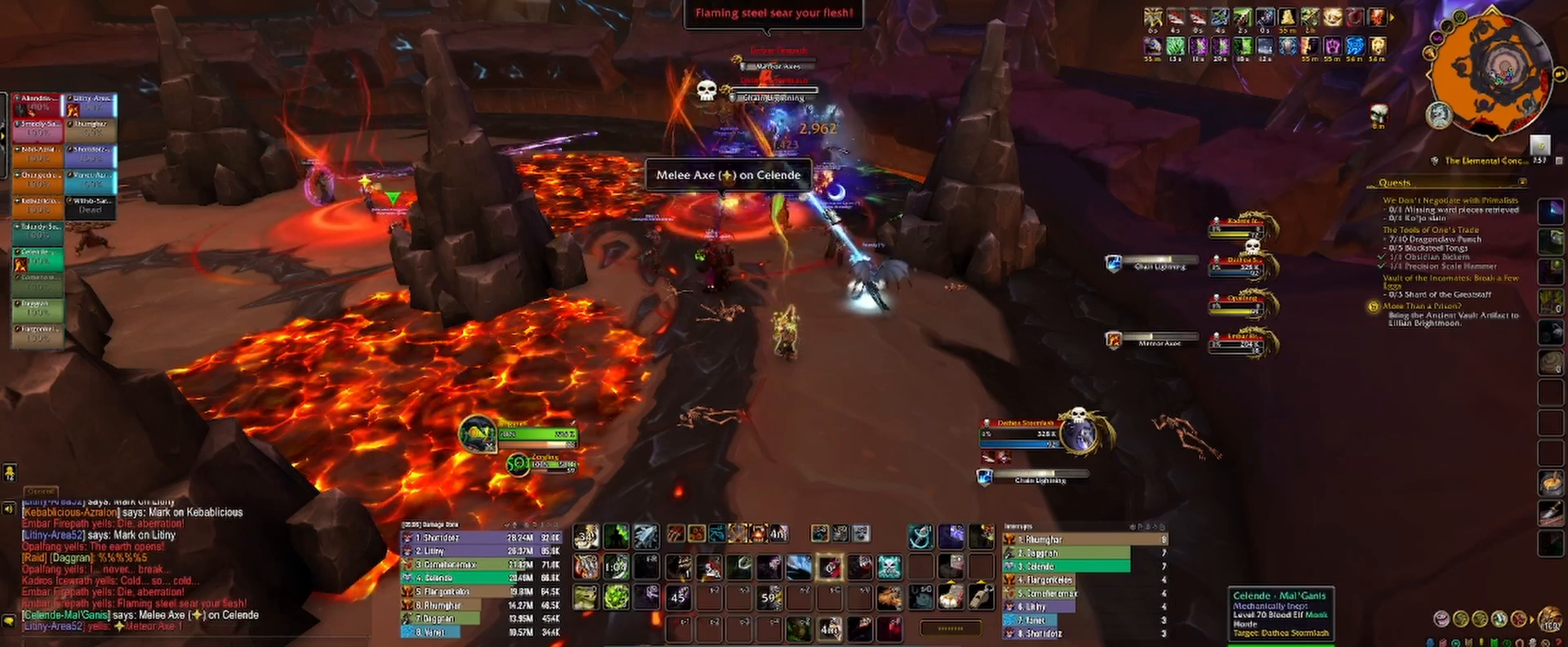
{"keys": ["1", "s", "space"], "mouse": [], "events": [[17, "1", "down"], [167, "s", "down"], [233, "1", "up"], [250, "s", "up"], [283, "s", "down"], [317, "1", "down"], [383, "1", "up"], [450, "space", "down"], [483, "1", "down"]]}
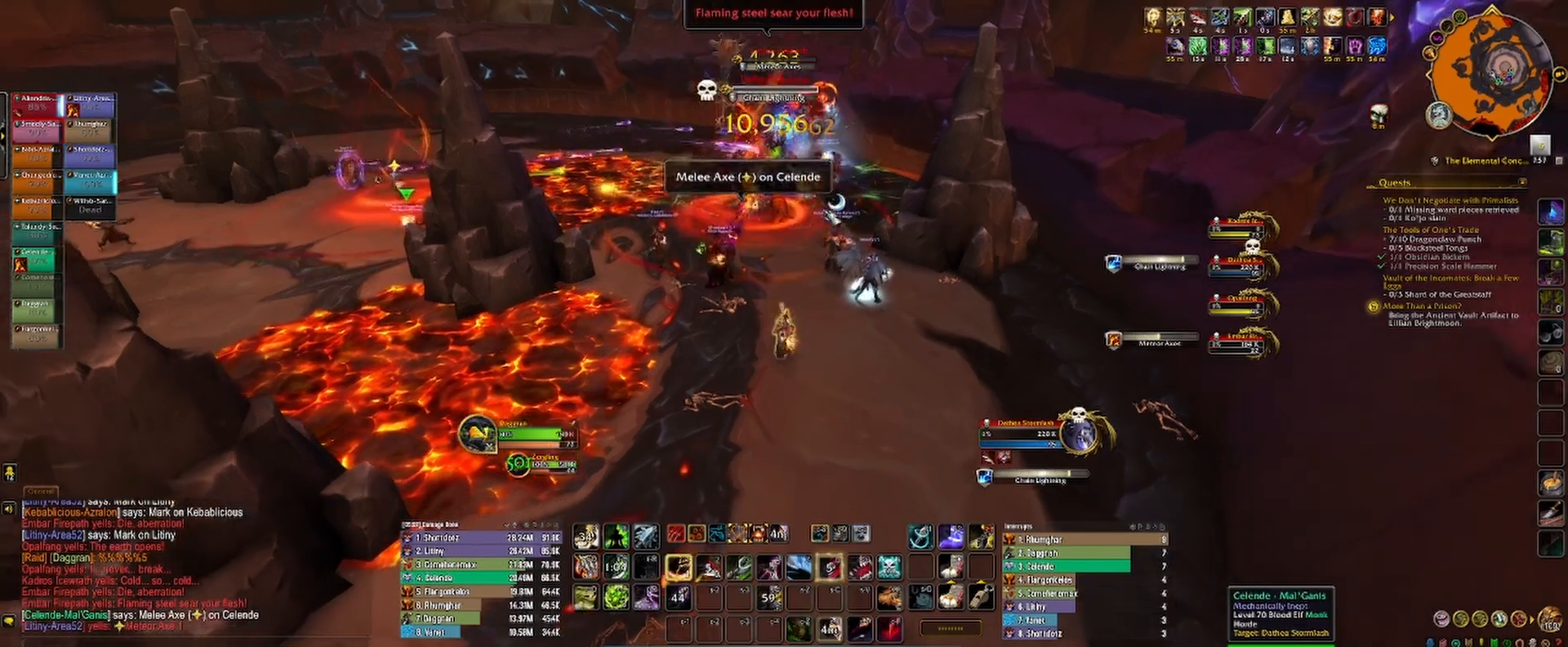
{"keys": ["3"], "mouse": [], "events": [[50, "1", "up"], [50, "s", "up"], [67, "space", "up"], [150, "1", "down"], [150, "3", "down"], [200, "1", "up"], [233, "3", "up"], [317, "3", "down"], [383, "3", "up"], [450, "3", "down"]]}
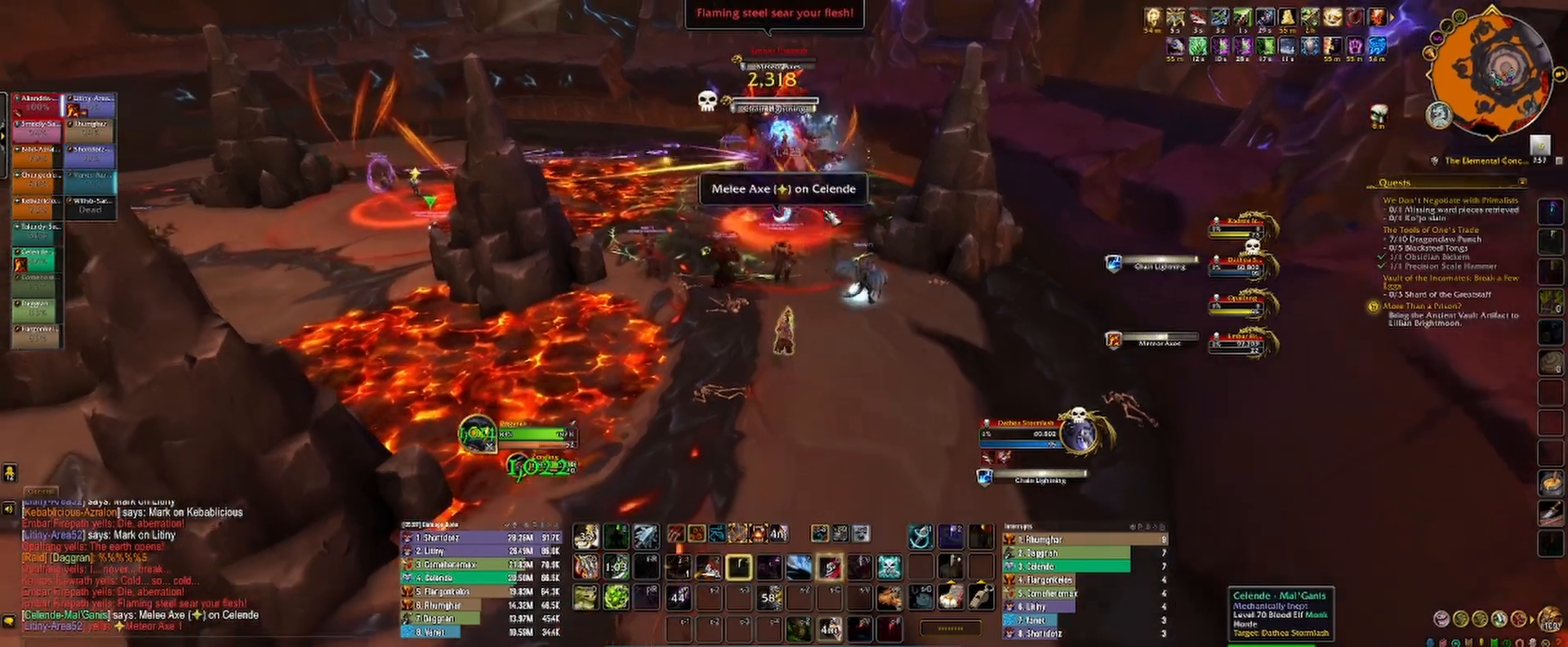
{"keys": ["3"], "mouse": [], "events": [[33, "3", "up"], [83, "3", "down"], [150, "3", "up"], [233, "3", "down"], [300, "3", "up"], [367, "3", "down"], [417, "3", "up"], [500, "3", "down"]]}
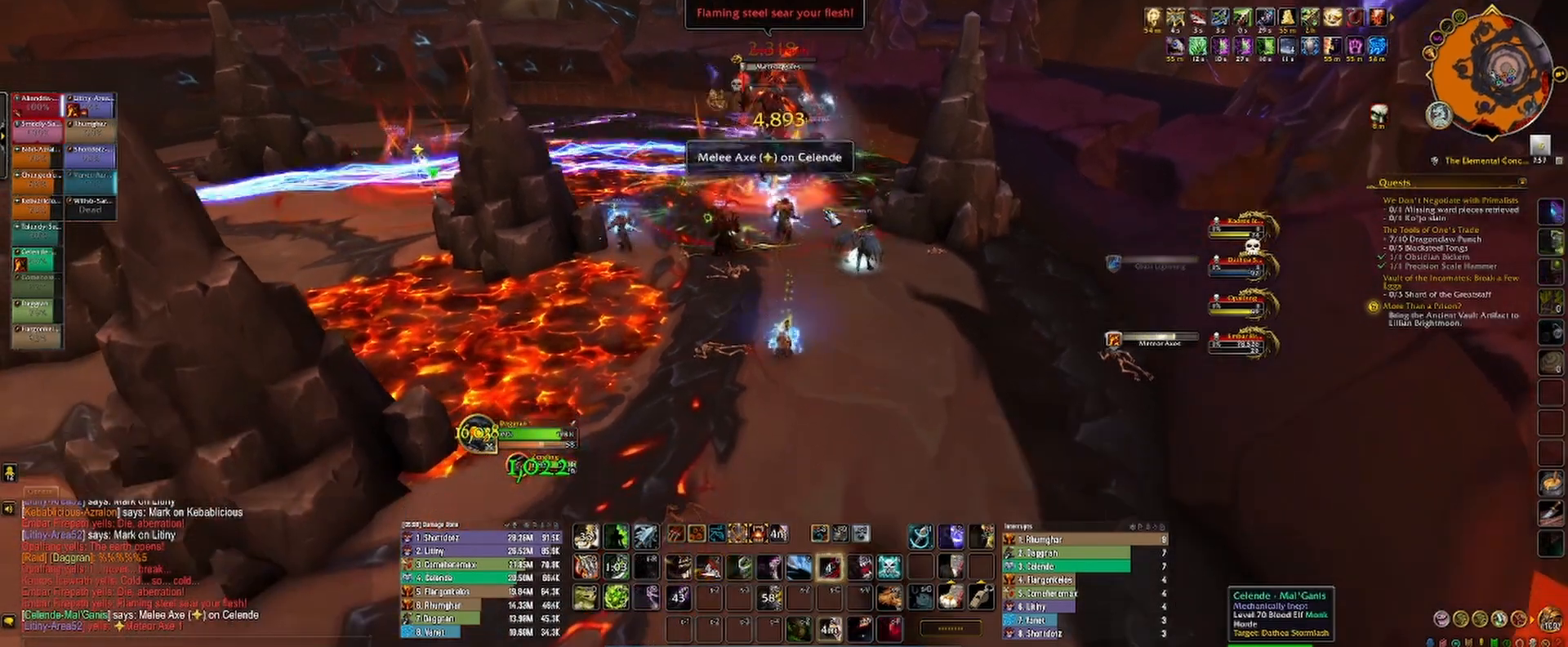
{"keys": ["3"], "mouse": [], "events": [[67, "3", "up"], [150, "3", "down"], [217, "3", "up"], [333, "3", "down"], [367, "3", "up"], [450, "3", "down"]]}
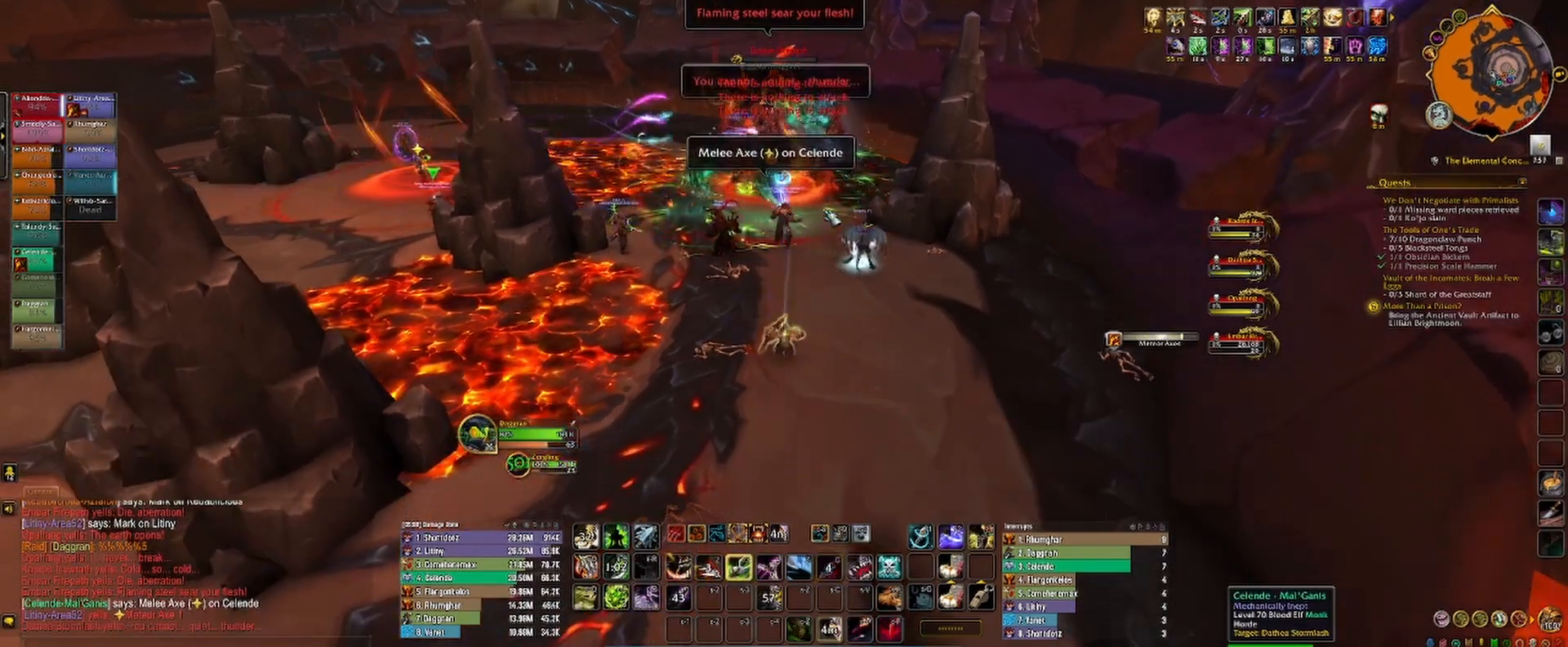
{"keys": ["2"], "mouse": [], "events": [[33, "3", "up"], [67, "2", "down"], [150, "2", "up"], [217, "2", "down"], [283, "2", "up"], [350, "2", "down"], [433, "2", "up"], [500, "2", "down"]]}
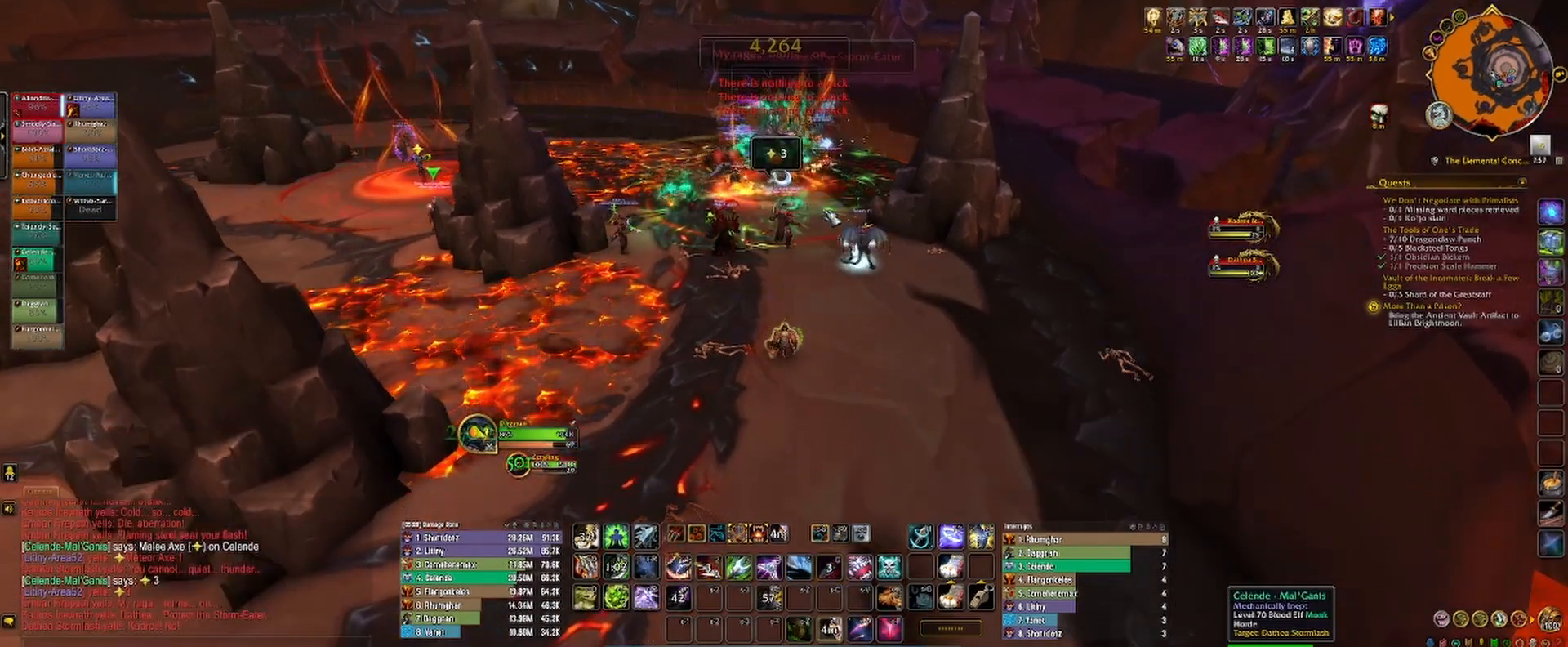
{"keys": [], "mouse": [], "events": [[67, "2", "up"]]}
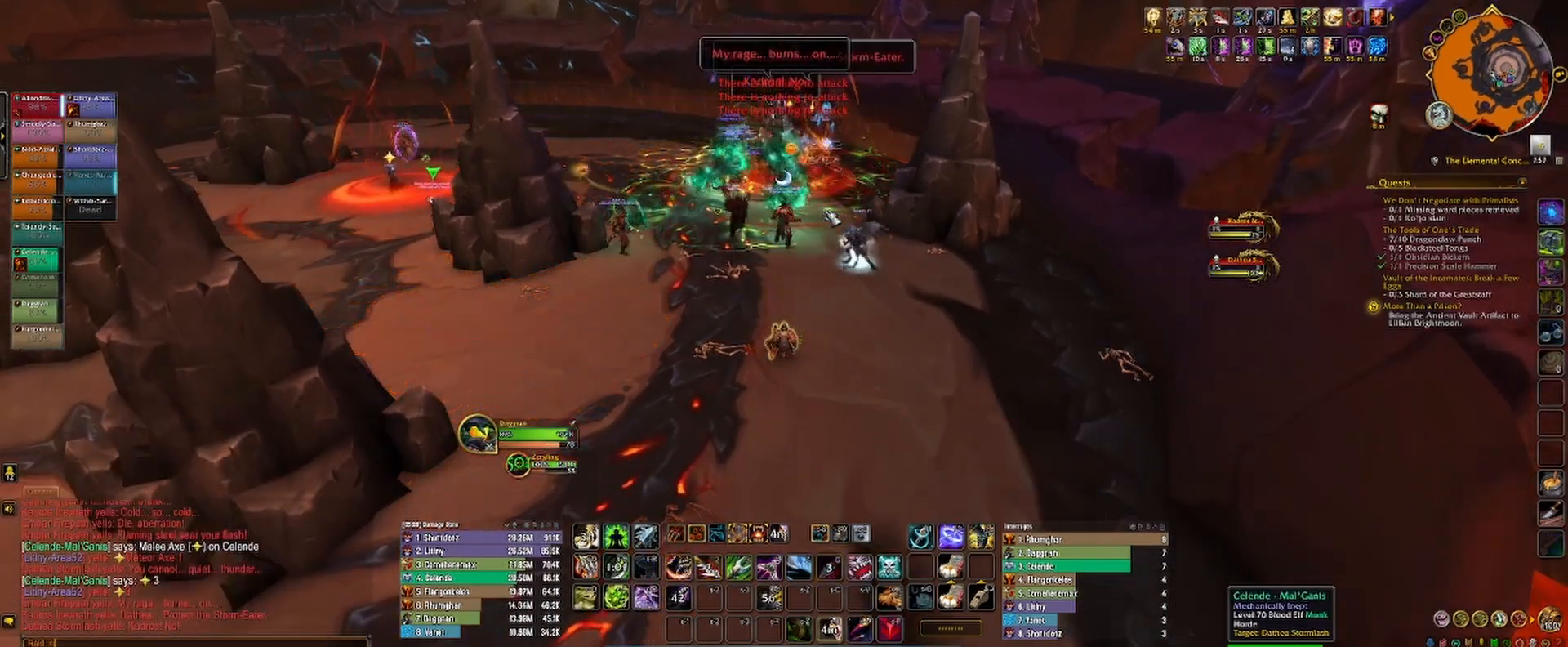
{"keys": ["shift"], "mouse": [], "events": [[167, "c", "down"], [217, "e", "down"], [267, "c", "up"], [300, "e", "up"], [350, "shift", "down"], [417, "1", "down"], [500, "1", "up"]]}
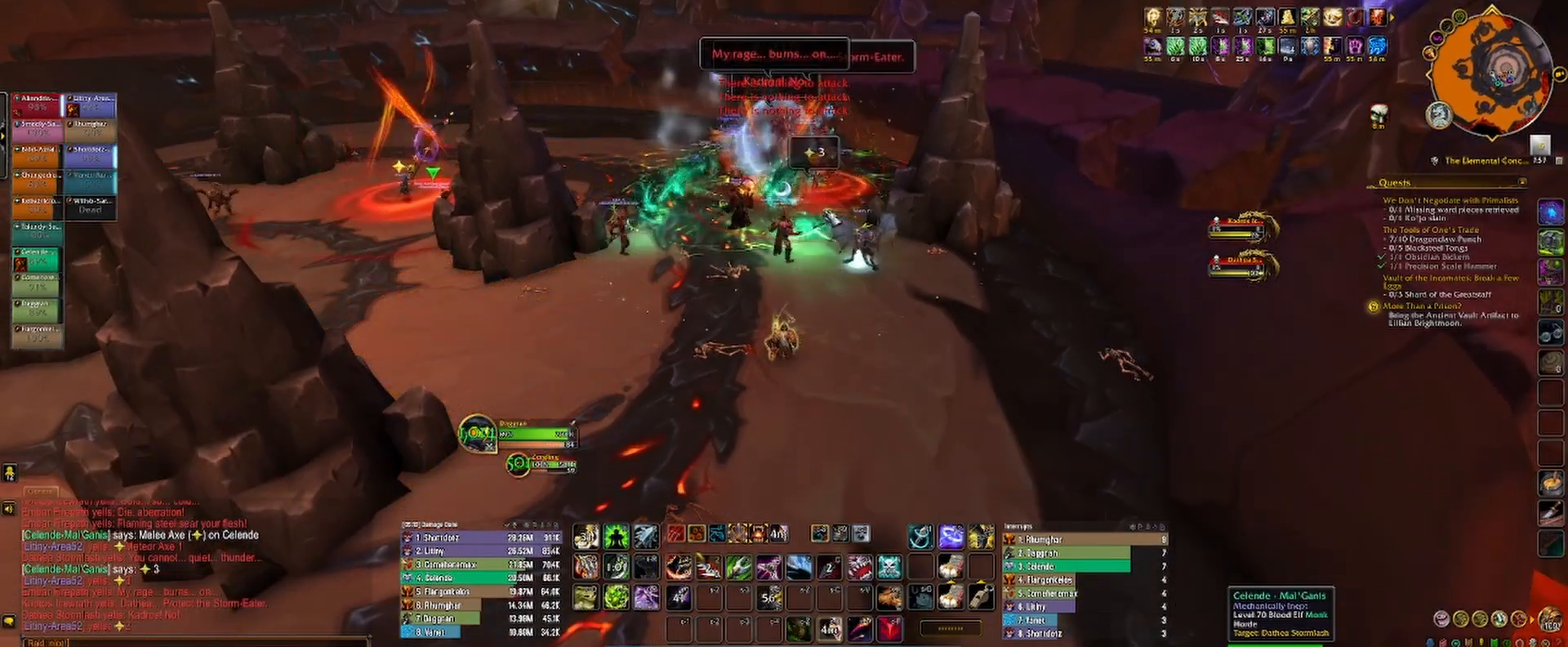
{"keys": ["s"], "mouse": [], "events": [[17, "shift", "up"], [383, "s", "down"]]}
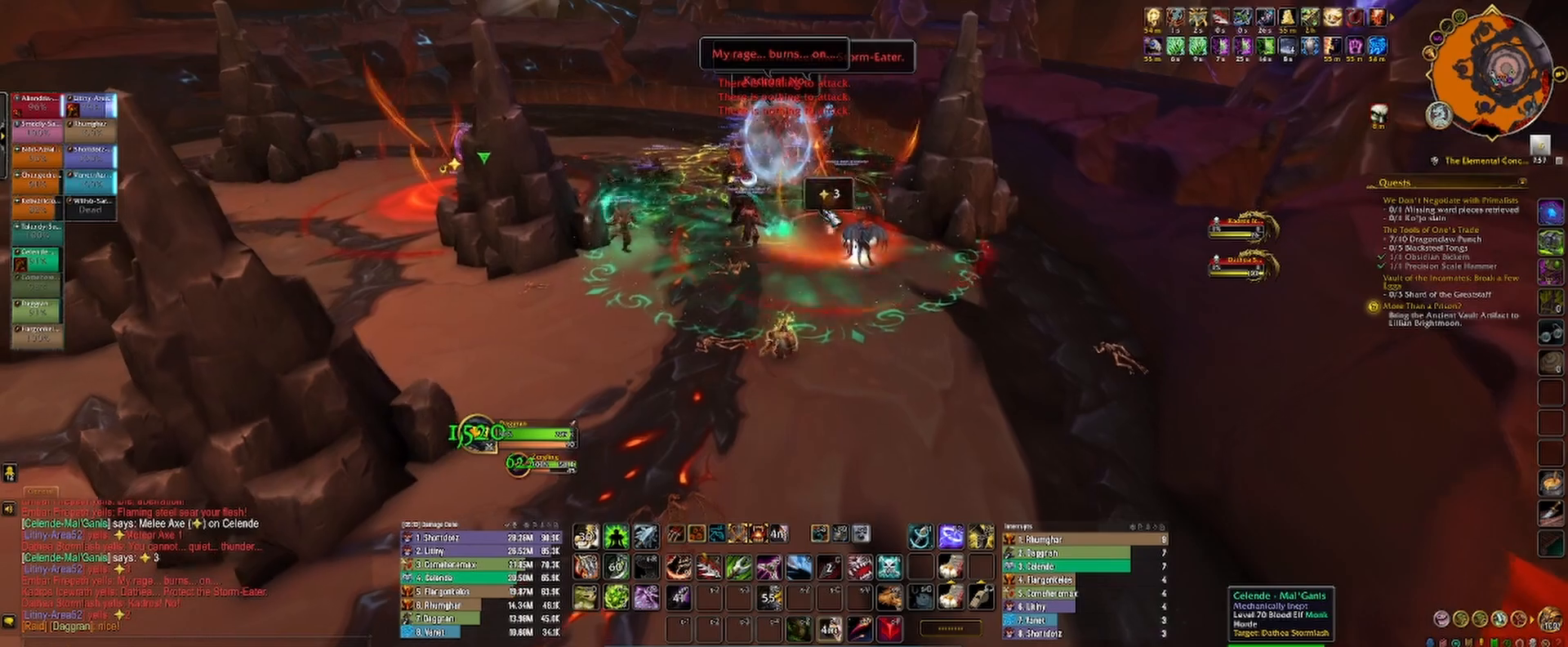
{"keys": ["4", "a", "s"], "mouse": ["left", "right"], "events": [[267, "4", "down"], [267, "mouse_left", "down"], [300, "a", "down"], [317, "mouse_right", "down"], [333, "4", "up"], [433, "4", "down"]]}
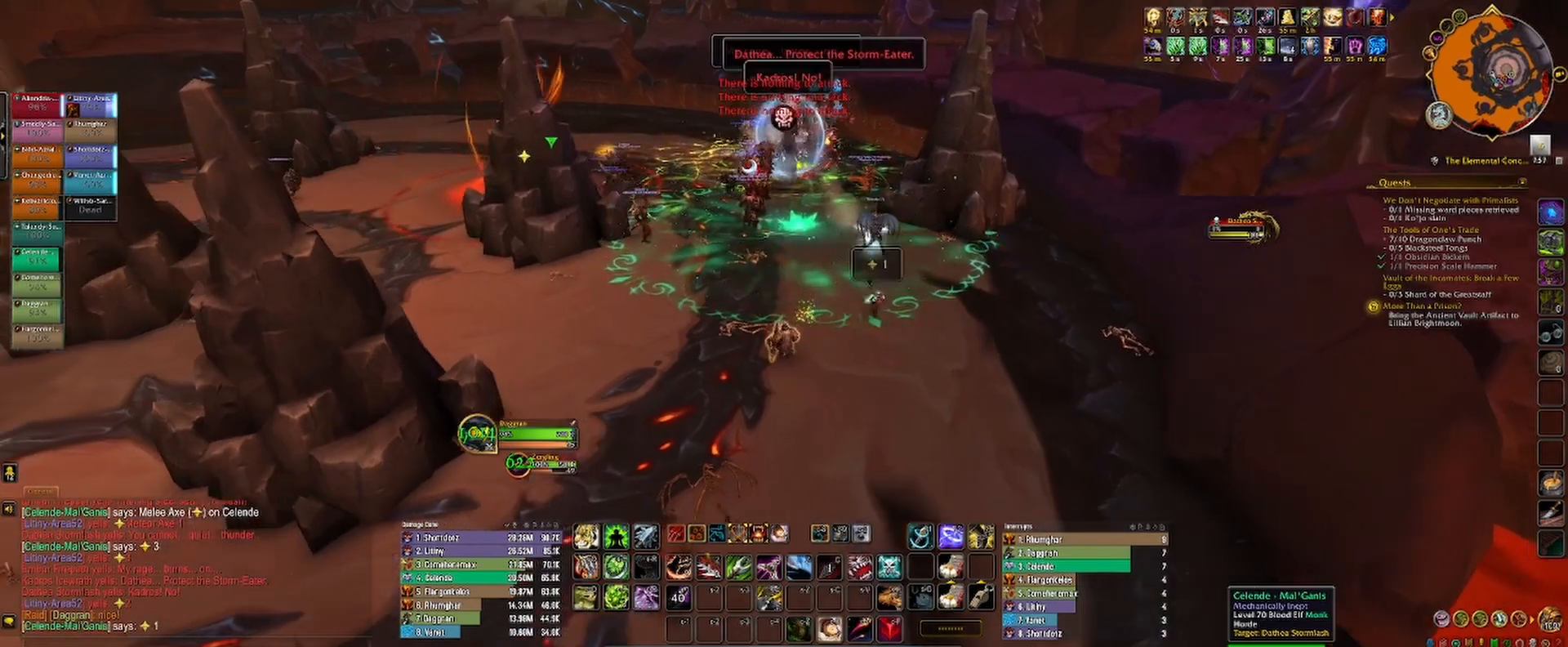
{"keys": ["s"], "mouse": ["left", "right"], "events": [[17, "4", "up"], [17, "a", "up"], [17, "space", "down"], [150, "tab", "down"], [167, "space", "up"], [200, "4", "down"], [200, "mouse_right", "up"], [200, "tab", "up"], [267, "4", "up"], [433, "mouse_right", "down"]]}
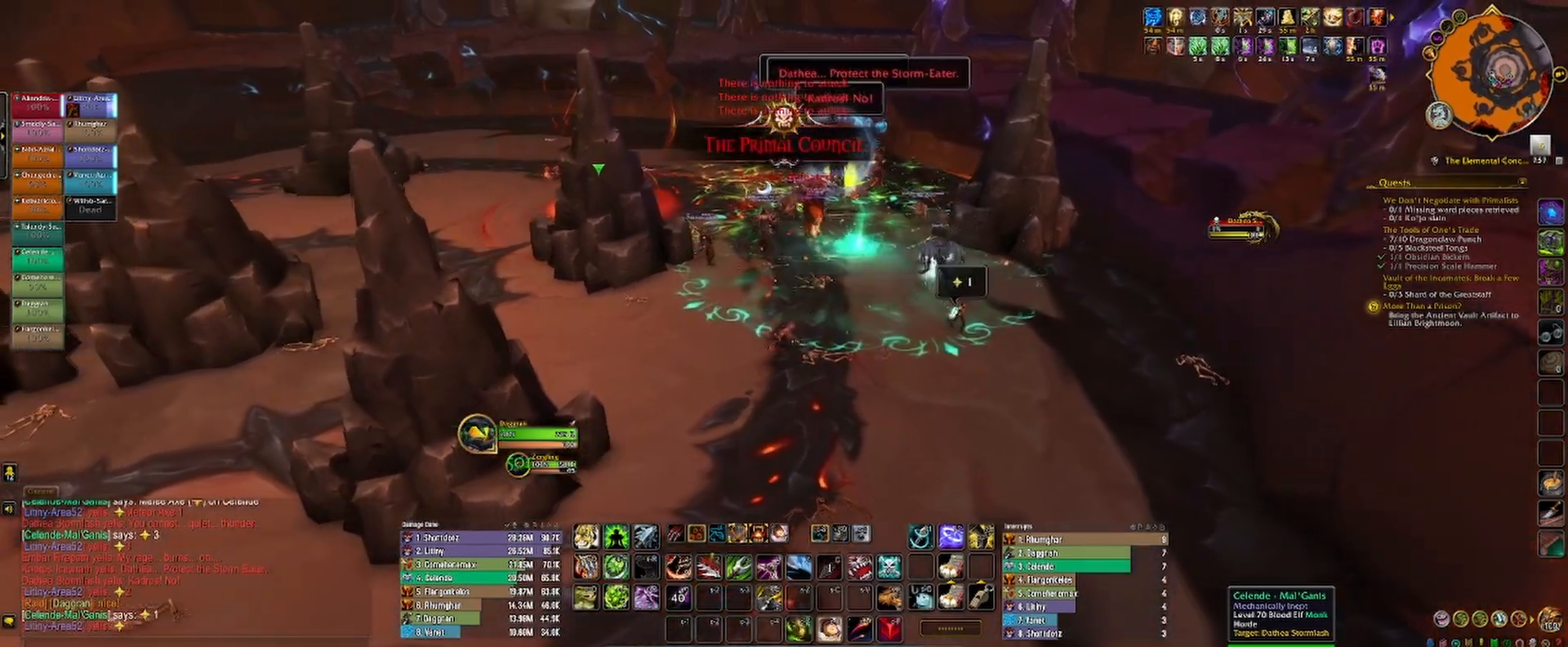
{"keys": ["a"], "mouse": ["left", "right"], "events": [[17, "a", "down"], [317, "s", "up"]]}
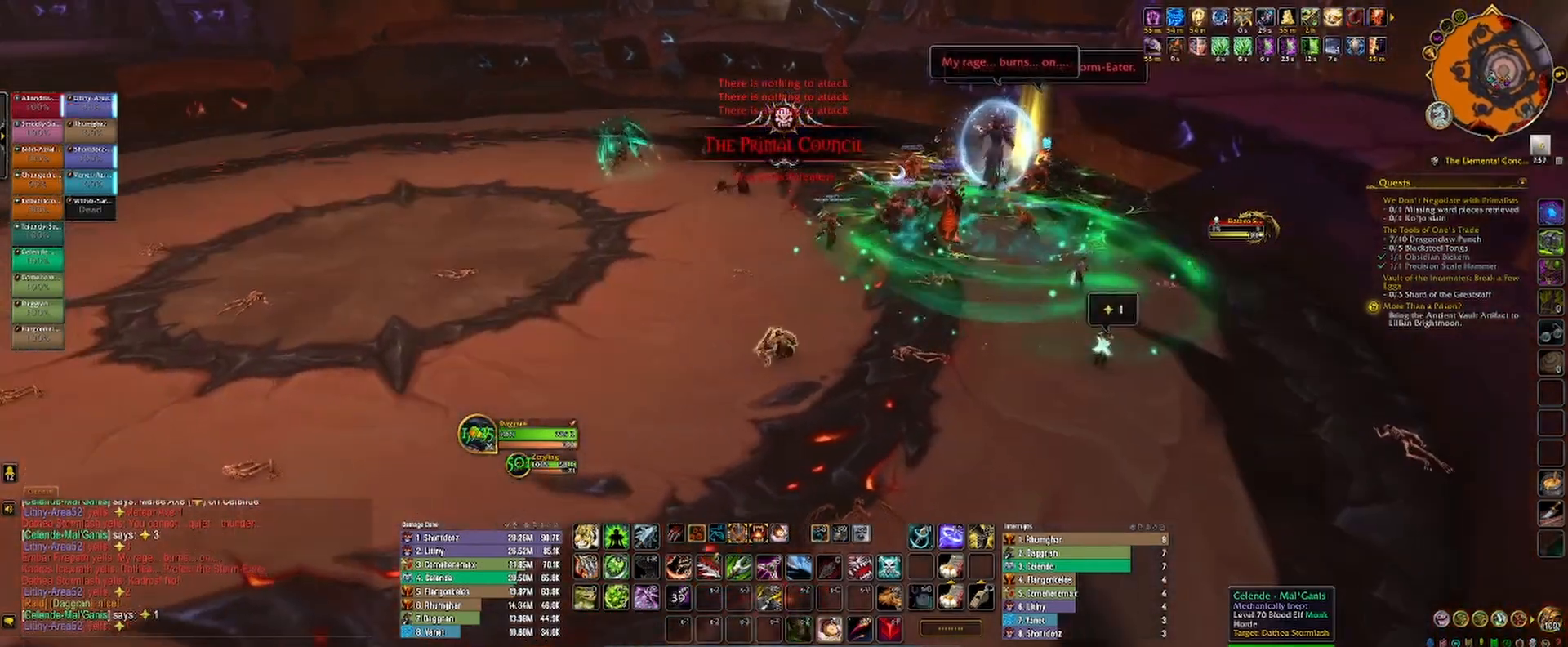
{"keys": [], "mouse": ["left", "right"], "events": [[17, "a", "up"]]}
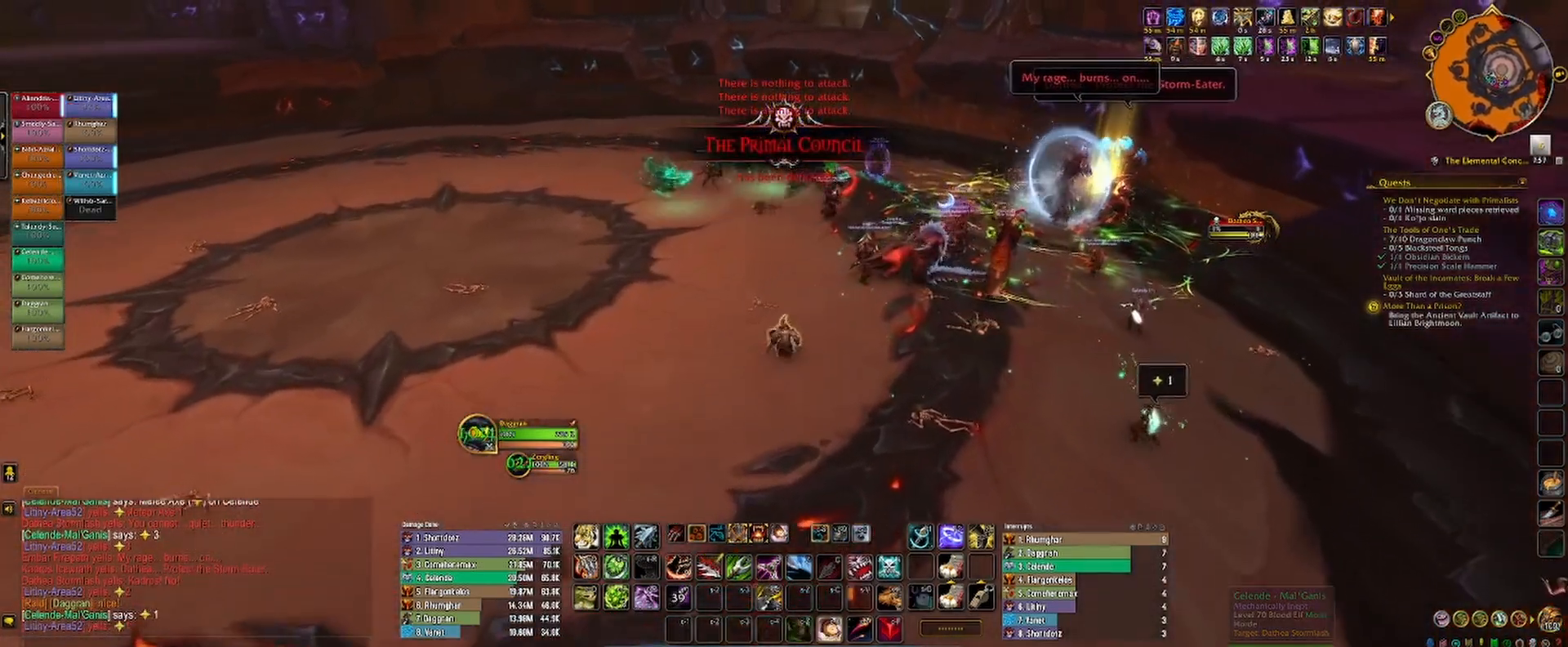
{"keys": ["d", "w"], "mouse": ["left", "right"], "events": [[167, "w", "down"], [350, "d", "down"]]}
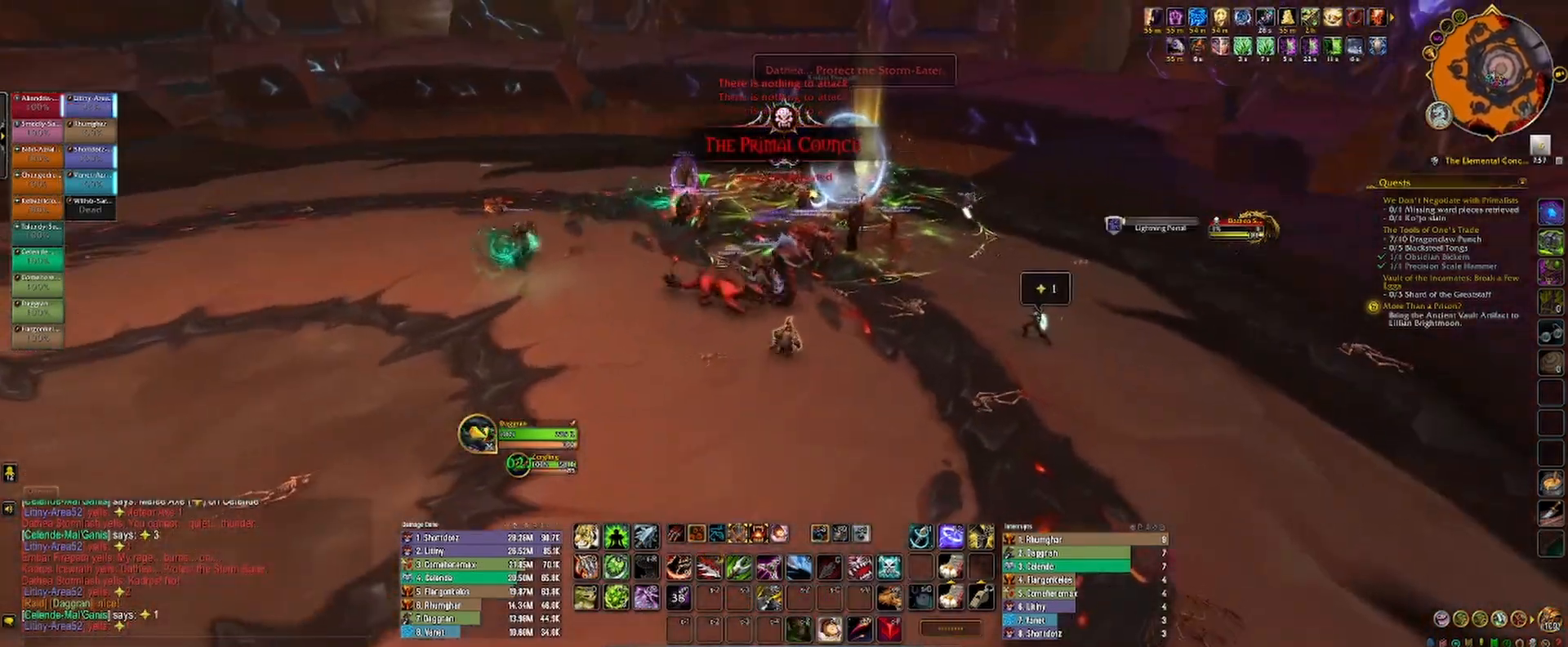
{"keys": ["w"], "mouse": [], "events": [[33, "mouse_left", "up"], [50, "mouse_right", "up"], [100, "d", "up"]]}
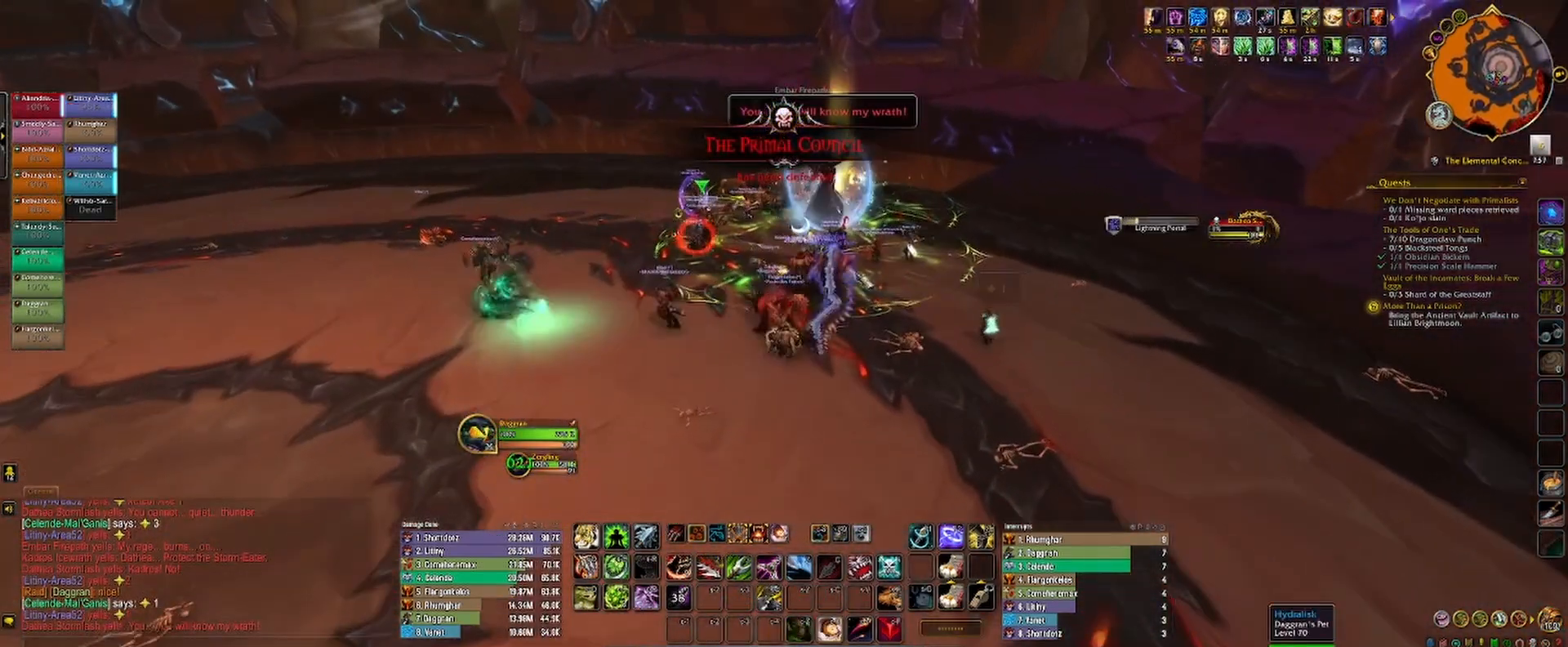
{"keys": ["w"], "mouse": ["wheel"], "events": [[350, "mouse_wheel", "down"]]}
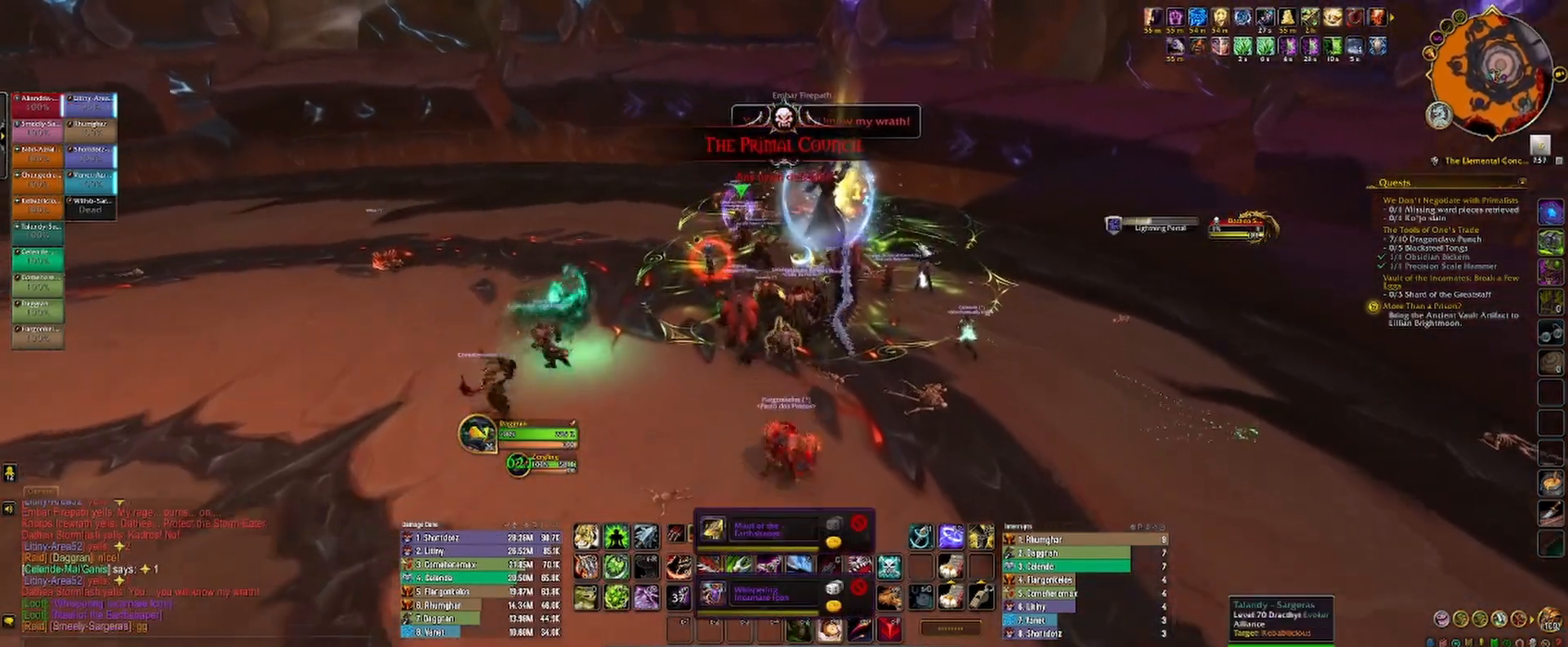
{"keys": ["w"], "mouse": [], "events": [[117, "mouse_wheel", "up"]]}
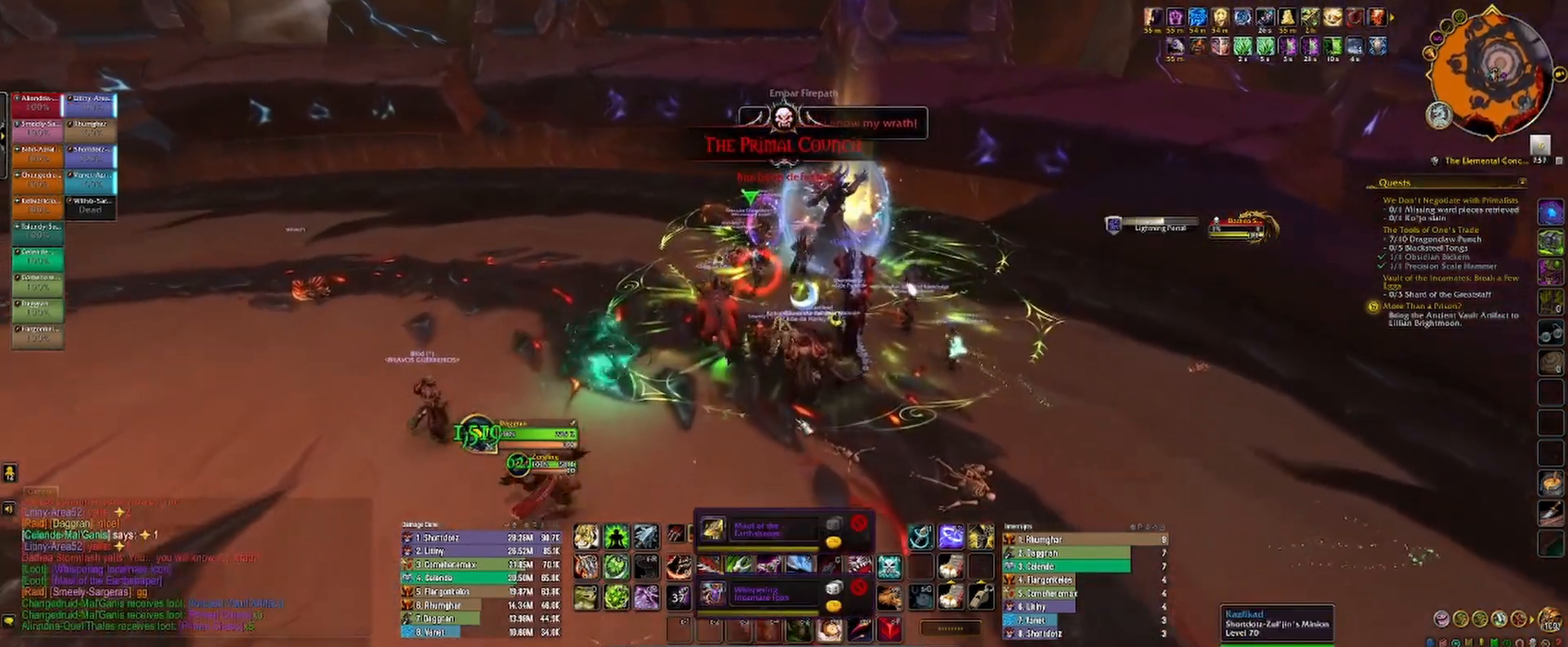
{"keys": ["a", "w"], "mouse": ["left", "right"], "events": [[333, "mouse_left", "down"], [350, "a", "down"], [350, "mouse_right", "down"]]}
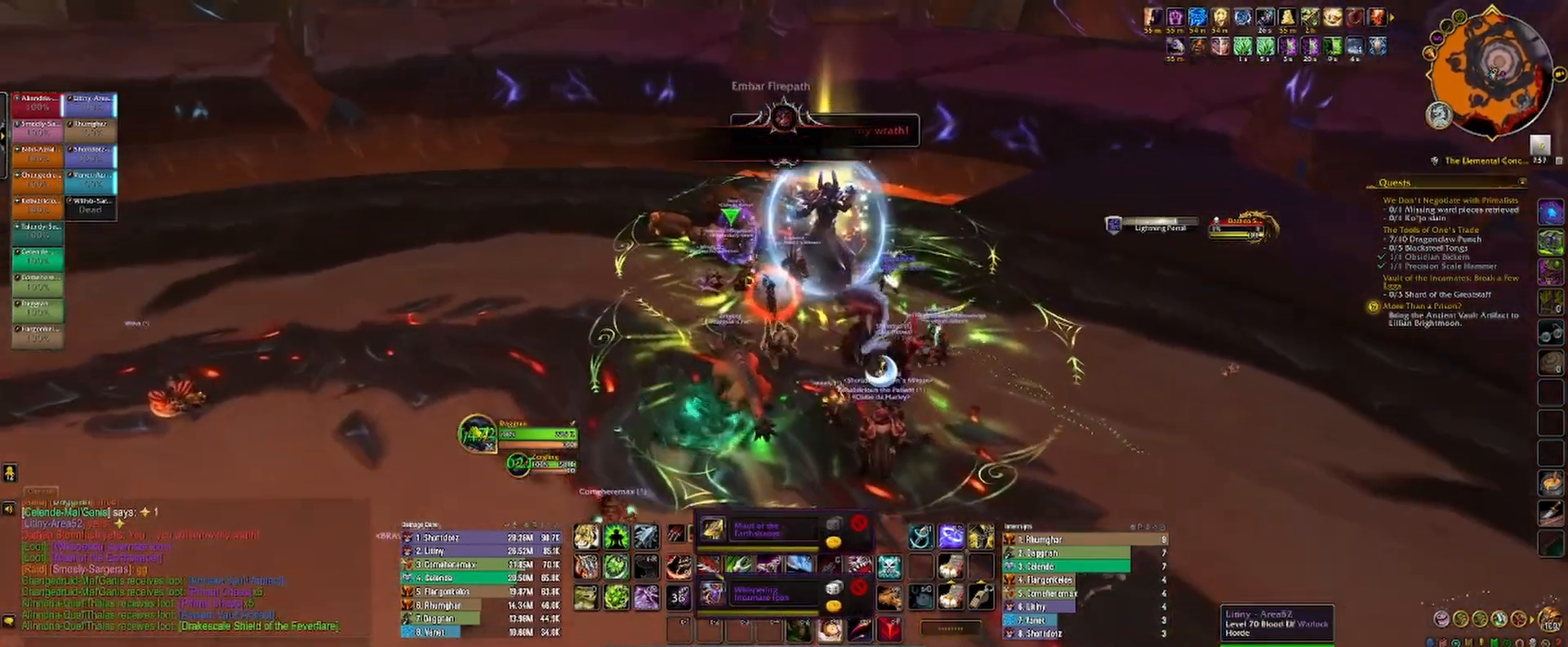
{"keys": ["a"], "mouse": [], "events": [[50, "mouse_left", "up"], [67, "mouse_right", "up"], [100, "a", "up"], [317, "a", "down"], [433, "w", "up"]]}
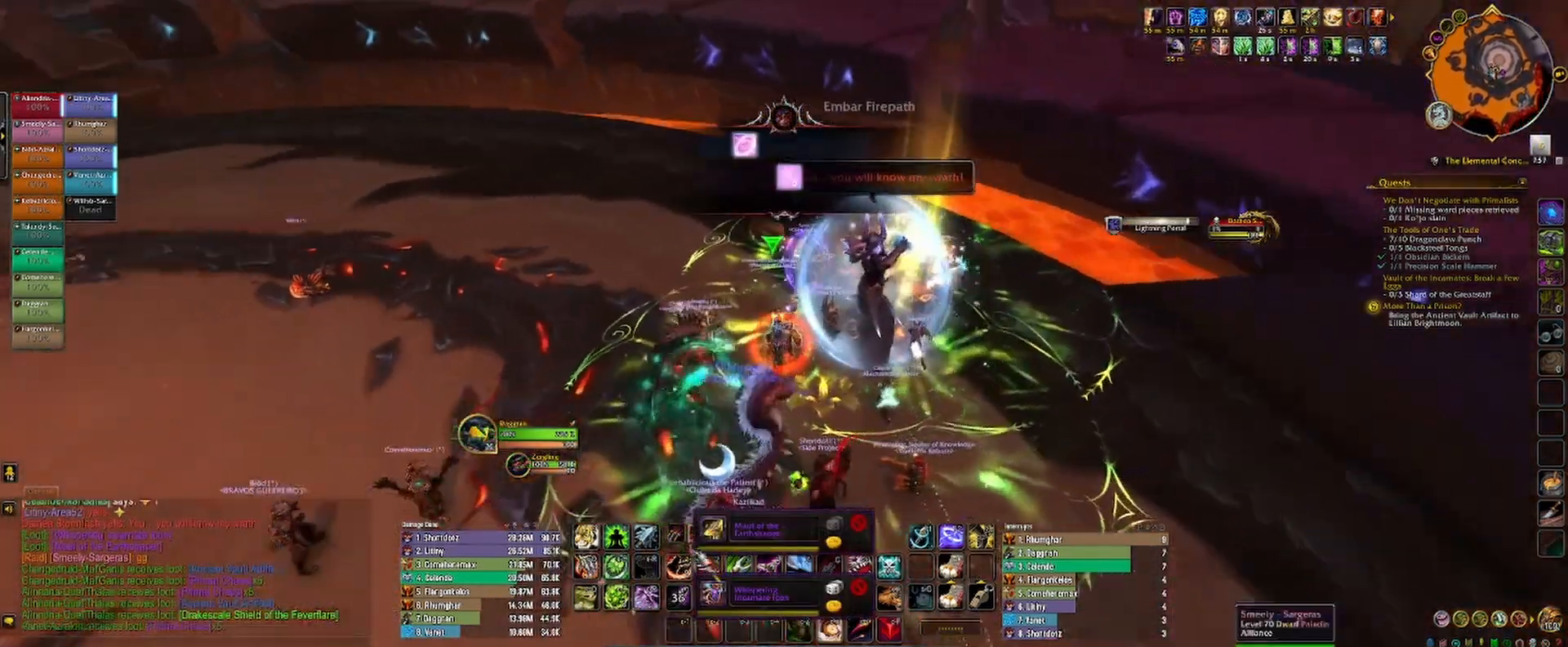
{"keys": ["a", "shift", "w"], "mouse": [], "events": [[200, "w", "down"], [400, "shift", "down"]]}
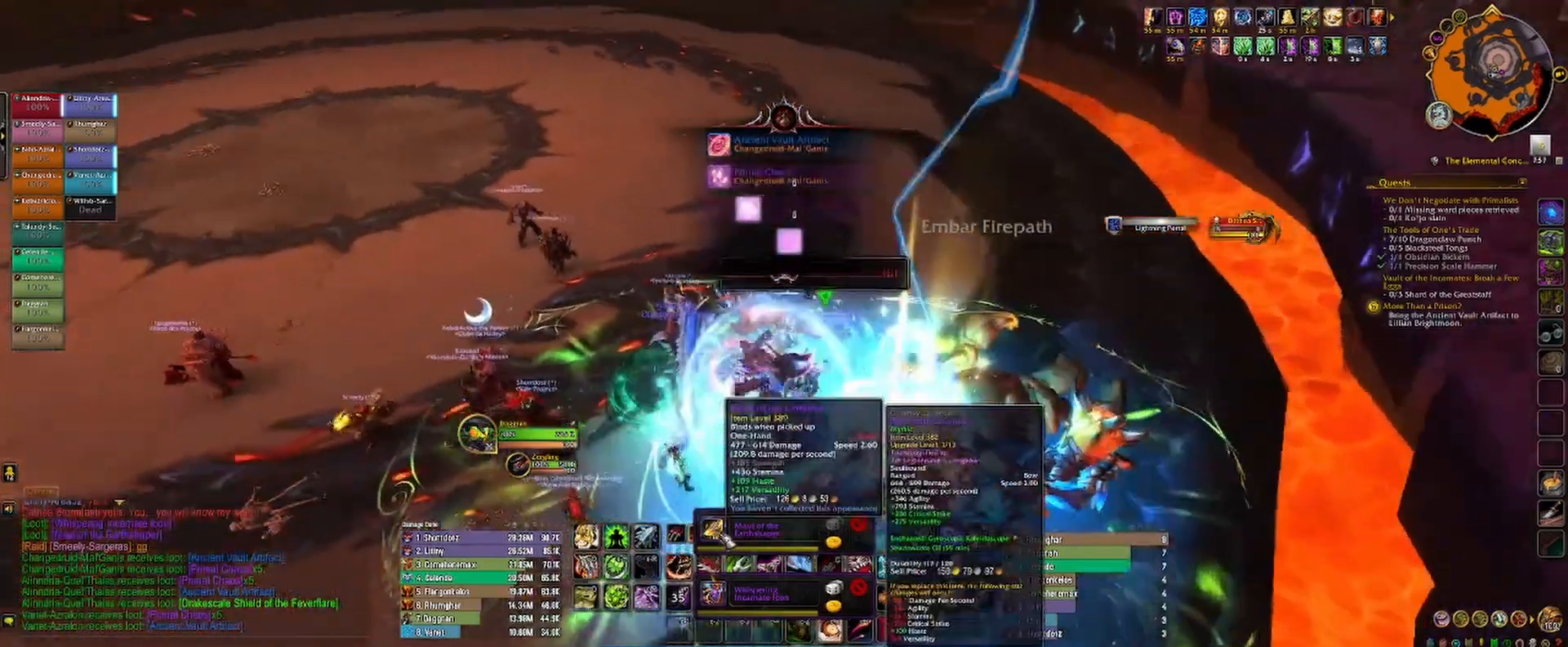
{"keys": ["w"], "mouse": [], "events": [[283, "a", "up"], [433, "shift", "up"]]}
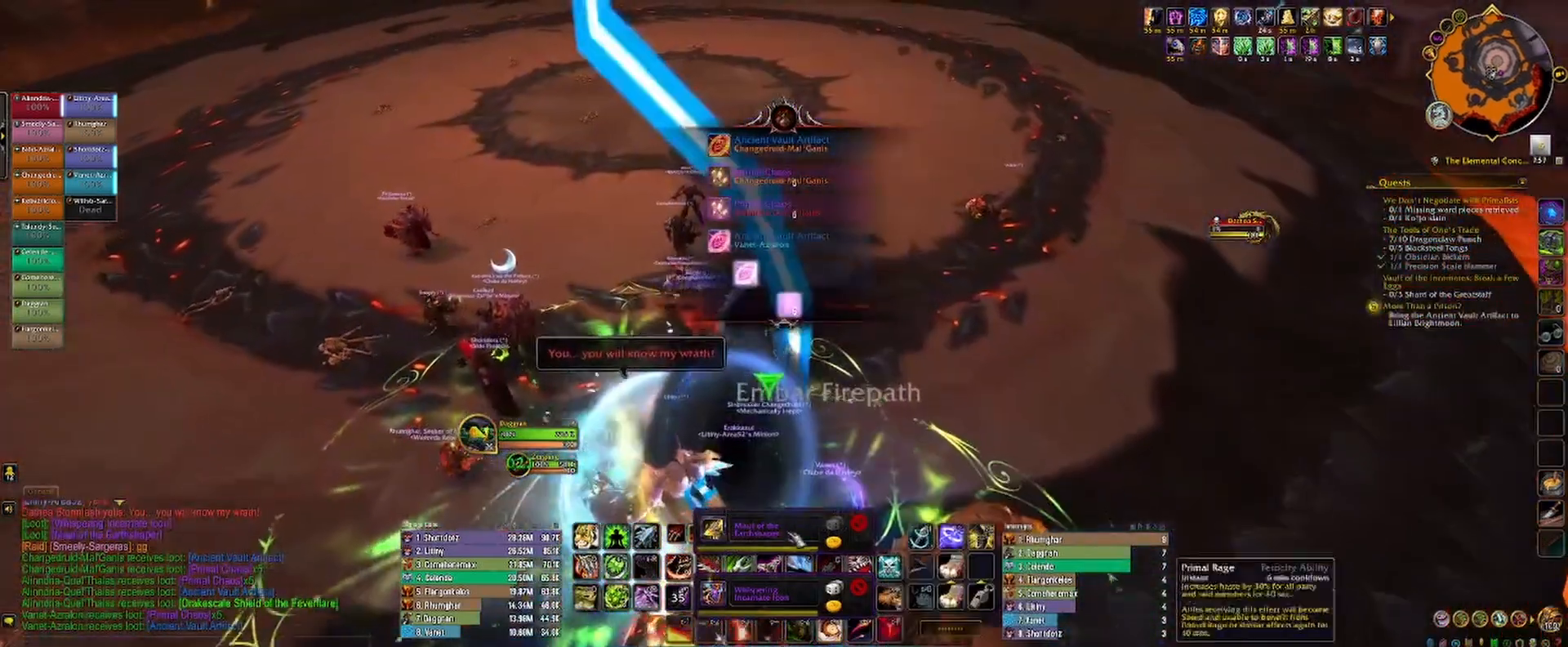
{"keys": ["w"], "mouse": [], "events": []}
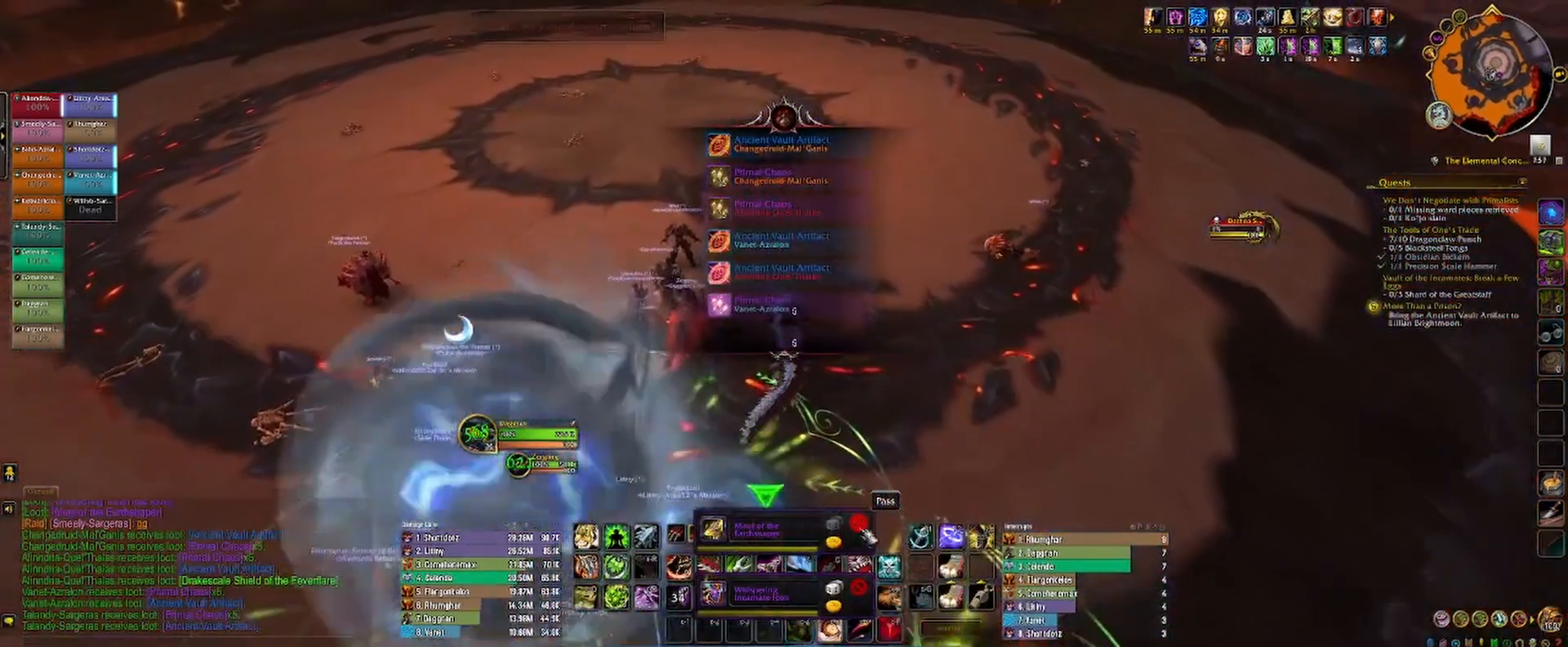
{"keys": ["a"], "mouse": [], "events": [[50, "mouse_left", "down"], [150, "mouse_left", "up"], [283, "a", "down"], [417, "w", "up"]]}
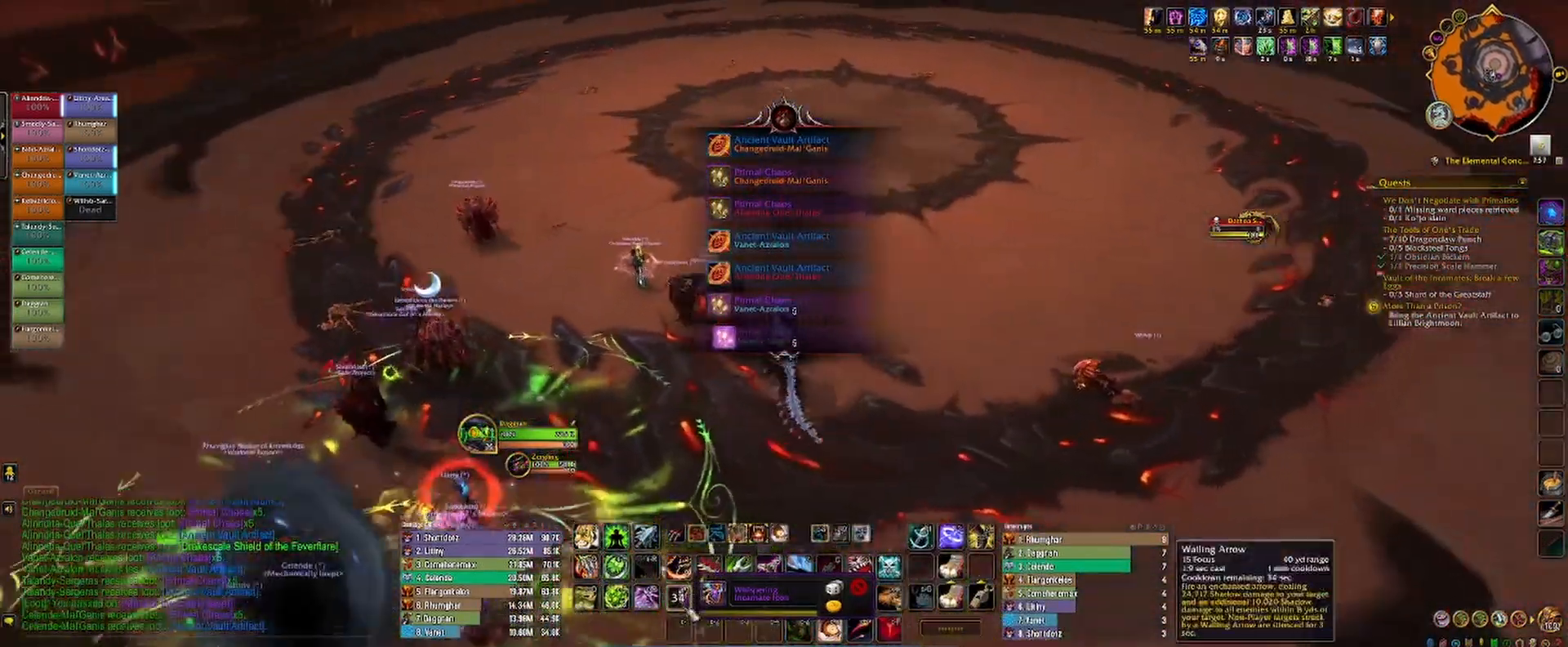
{"keys": ["a"], "mouse": [], "events": []}
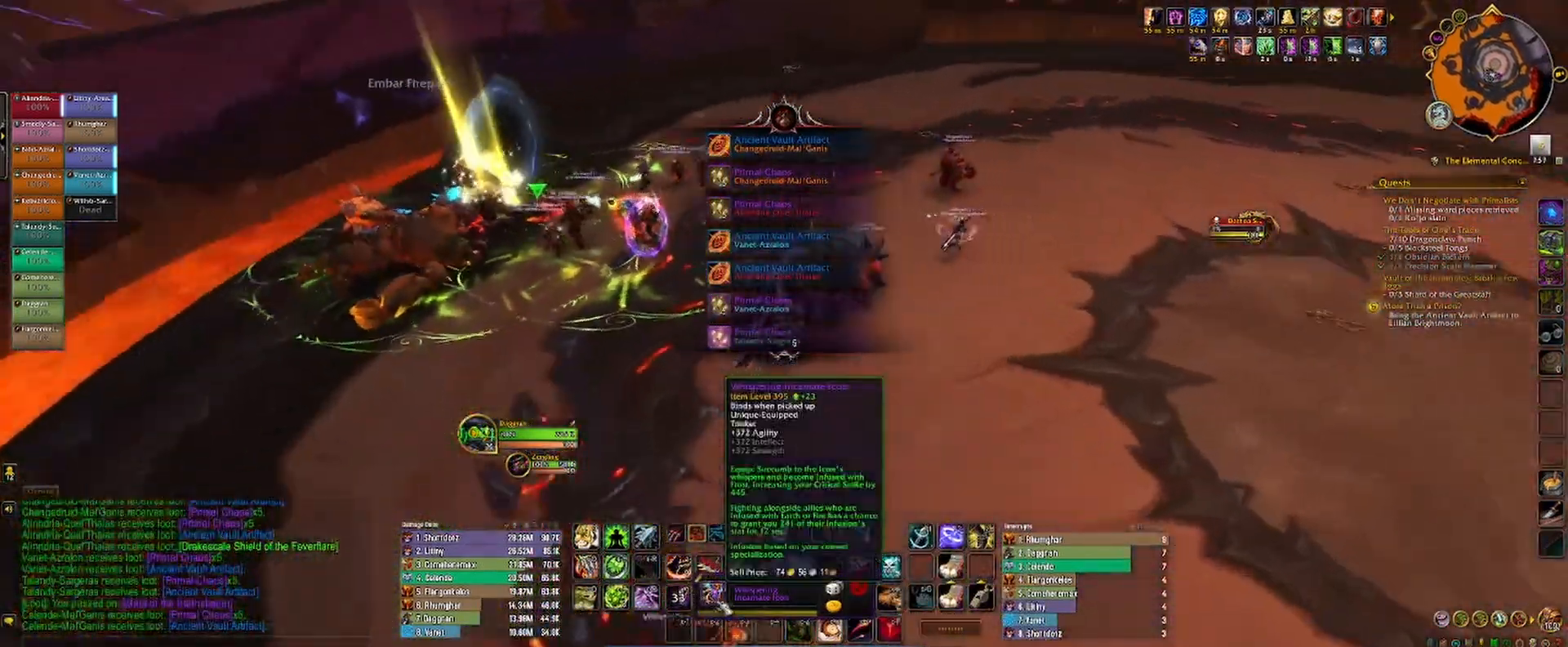
{"keys": ["shift"], "mouse": [], "events": [[83, "shift", "down"], [100, "a", "up"]]}